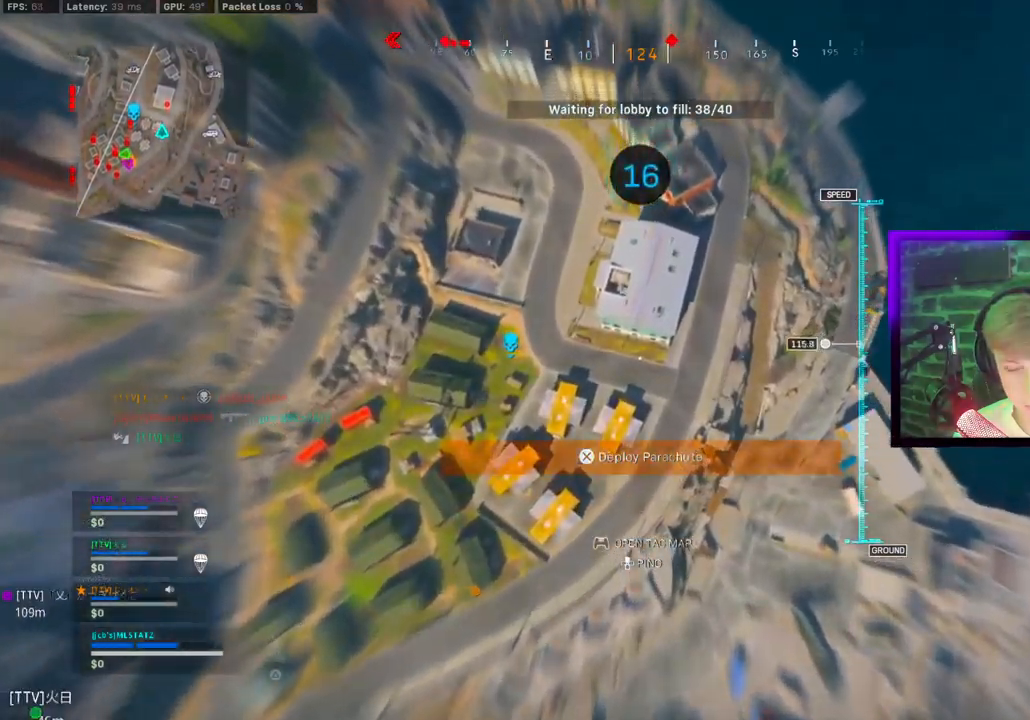
Gameplay with a controller (PlayStation layout); each line is a JSON object with the inputs held at the frame after it (dt_ms = milliseconds from this image to that frame). "events" lists button and stick changes between this image and that frame as [ms after this image, input, new state], when the widget could be followed in between.
{"dt_ms": 500, "buttons": [], "left_stick": "up", "right_stick": "center", "events": [[400, "L1", "down"], [450, "L1", "up"]]}
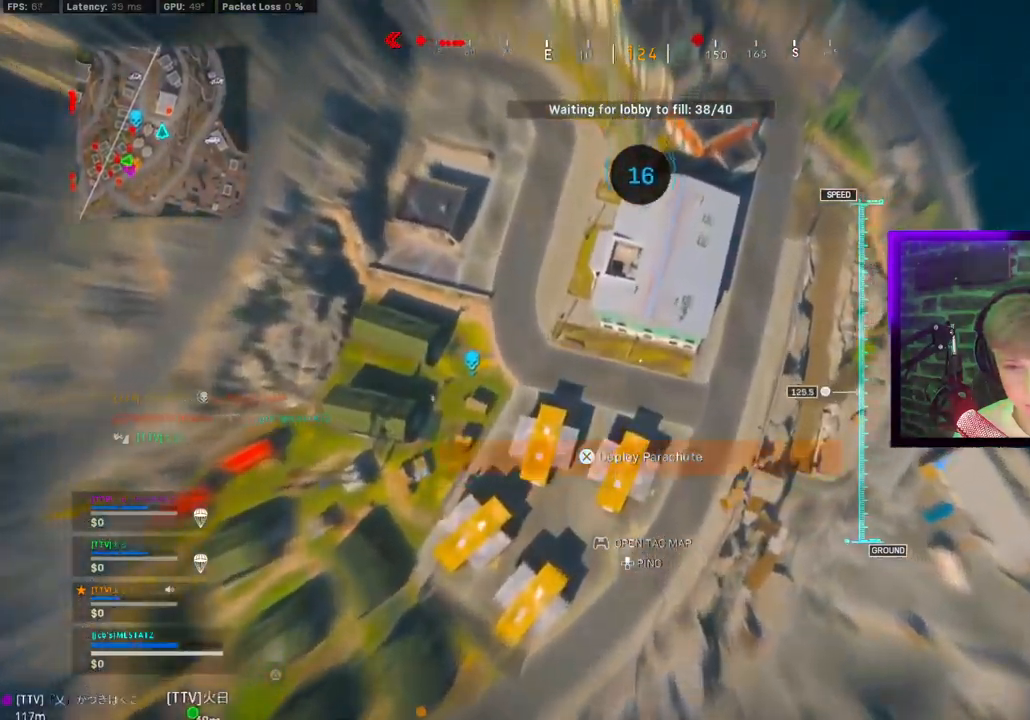
{"dt_ms": 500, "buttons": [], "left_stick": "up-right", "right_stick": "up-right", "events": [[33, "left_stick", "down-right"], [250, "right_stick", "up-right"], [367, "left_stick", "up-right"]]}
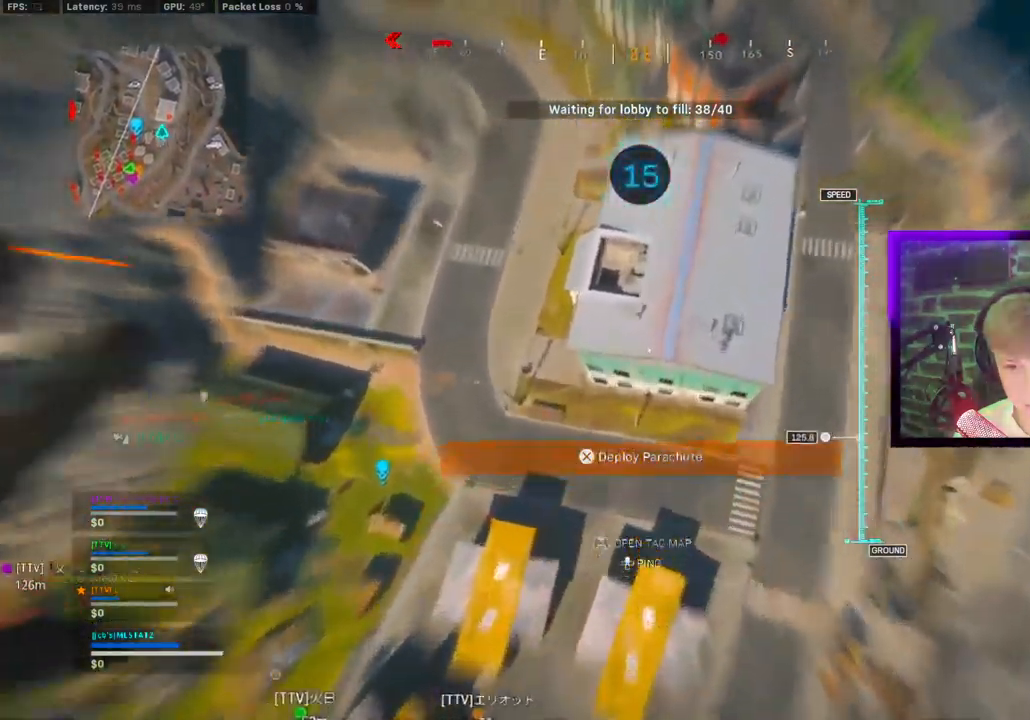
{"dt_ms": 500, "buttons": ["CROSS"], "left_stick": "up", "right_stick": "up-right", "events": [[183, "left_stick", "down-right"], [317, "left_stick", "up"], [467, "CROSS", "down"]]}
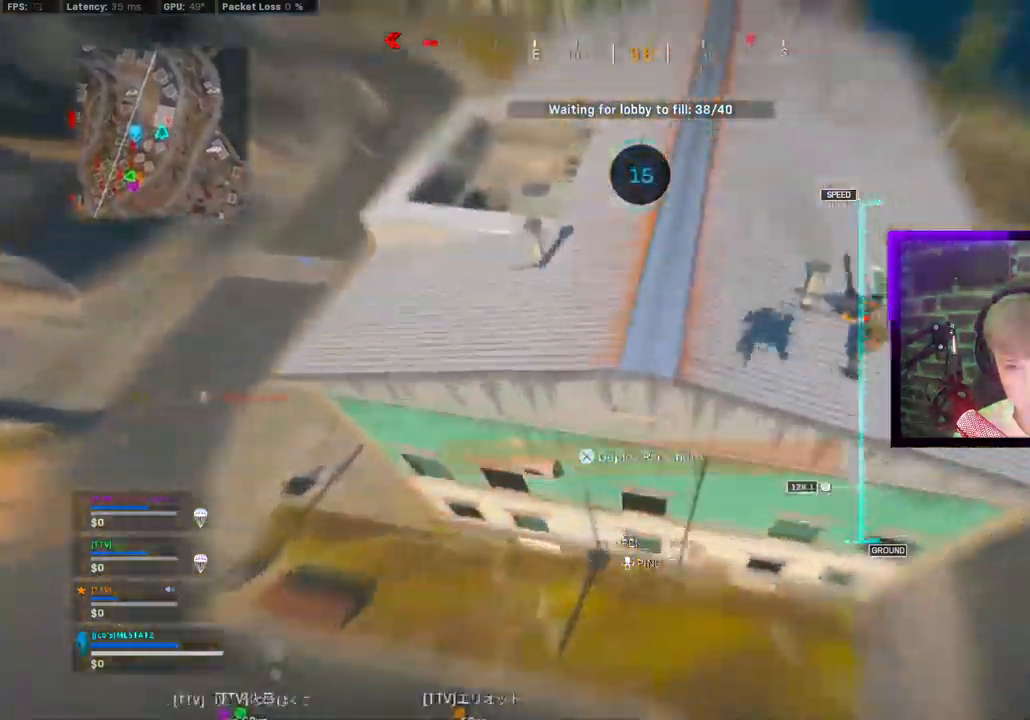
{"dt_ms": 500, "buttons": ["L3"], "left_stick": "up", "right_stick": "up-right", "events": [[100, "CROSS", "up"], [450, "L3", "down"]]}
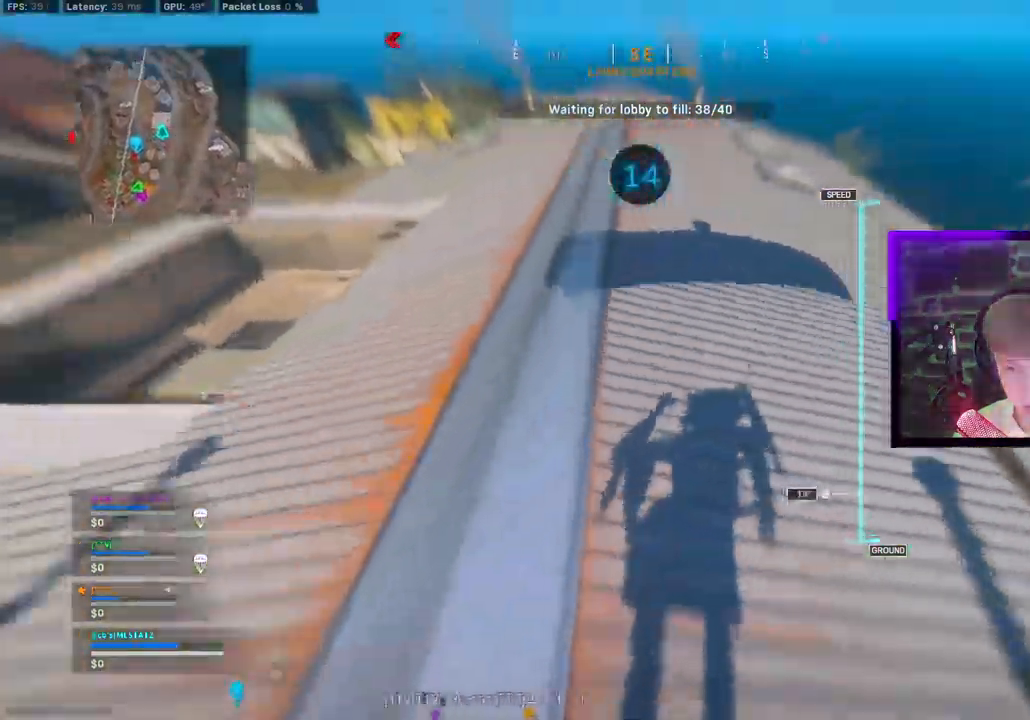
{"dt_ms": 500, "buttons": ["L3"], "left_stick": "up", "right_stick": "up-right"}
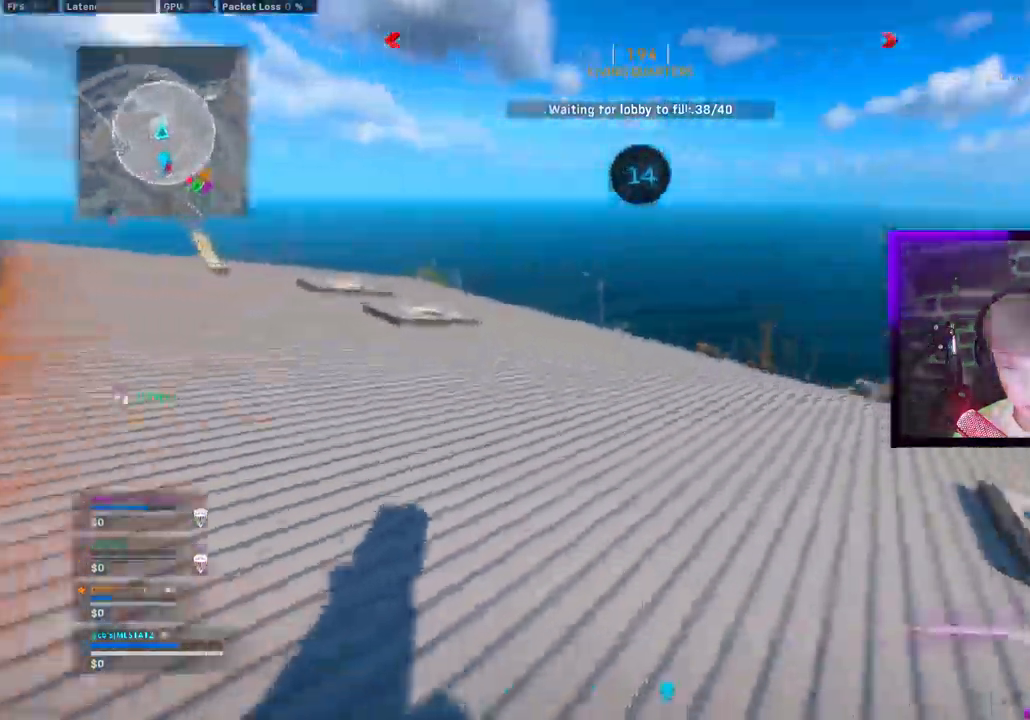
{"dt_ms": 500, "buttons": ["CROSS"], "left_stick": "center", "right_stick": "up-right", "events": [[150, "L3", "up"], [233, "CROSS", "down"], [300, "CROSS", "up"], [400, "CIRCLE", "down"], [483, "CROSS", "down"], [500, "CIRCLE", "up"], [500, "left_stick", "center"]]}
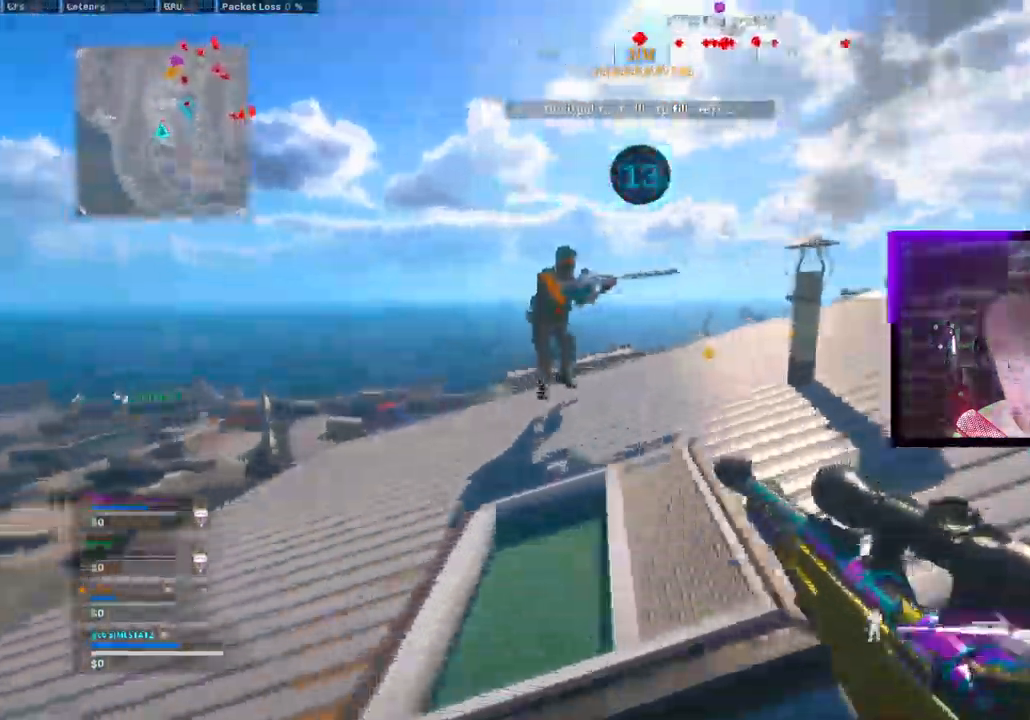
{"dt_ms": 500, "buttons": ["CROSS", "L1"], "left_stick": "down-left", "right_stick": "left", "events": [[50, "L1", "down"], [67, "CROSS", "up"], [350, "right_stick", "up"], [483, "CROSS", "down"], [483, "right_stick", "left"], [500, "left_stick", "down-left"]]}
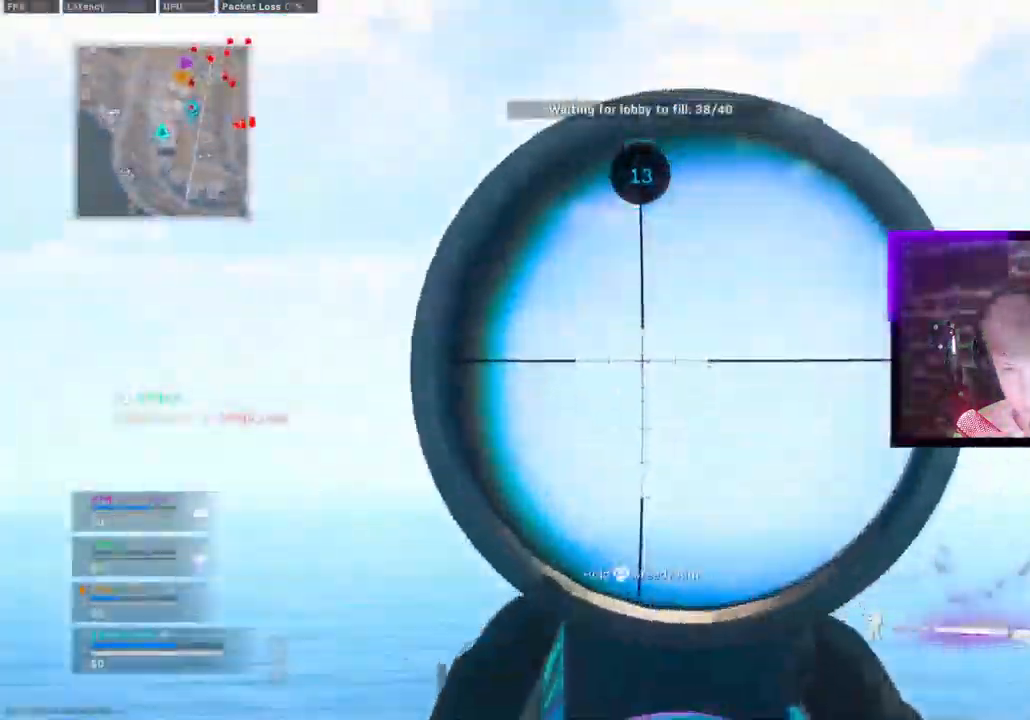
{"dt_ms": 500, "buttons": ["CIRCLE"], "left_stick": "up", "right_stick": "down-left", "events": [[33, "L1", "up"], [50, "left_stick", "center"], [50, "right_stick", "down-left"], [217, "L3", "down"], [217, "left_stick", "up"], [283, "CROSS", "up"], [367, "L3", "up"], [467, "CIRCLE", "down"]]}
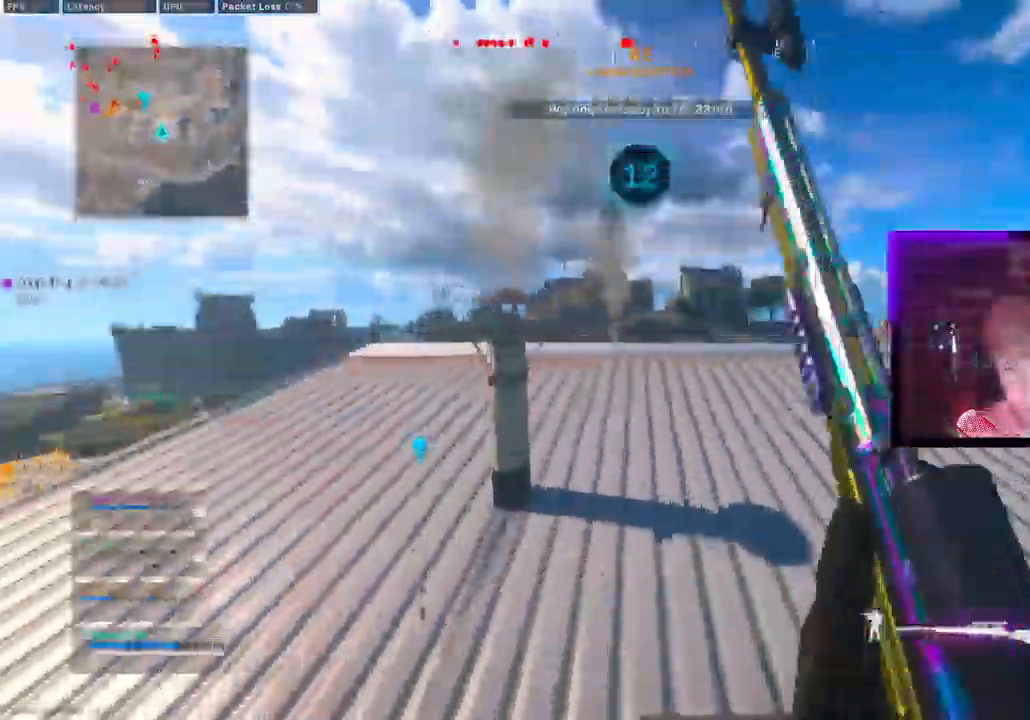
{"dt_ms": 500, "buttons": [], "left_stick": "right", "right_stick": "center", "events": [[33, "CIRCLE", "up"], [83, "left_stick", "up-left"], [83, "right_stick", "center"], [167, "CIRCLE", "down"], [217, "CROSS", "down"], [217, "left_stick", "left"], [233, "CIRCLE", "up"], [333, "CROSS", "up"], [367, "left_stick", "up"], [500, "left_stick", "right"]]}
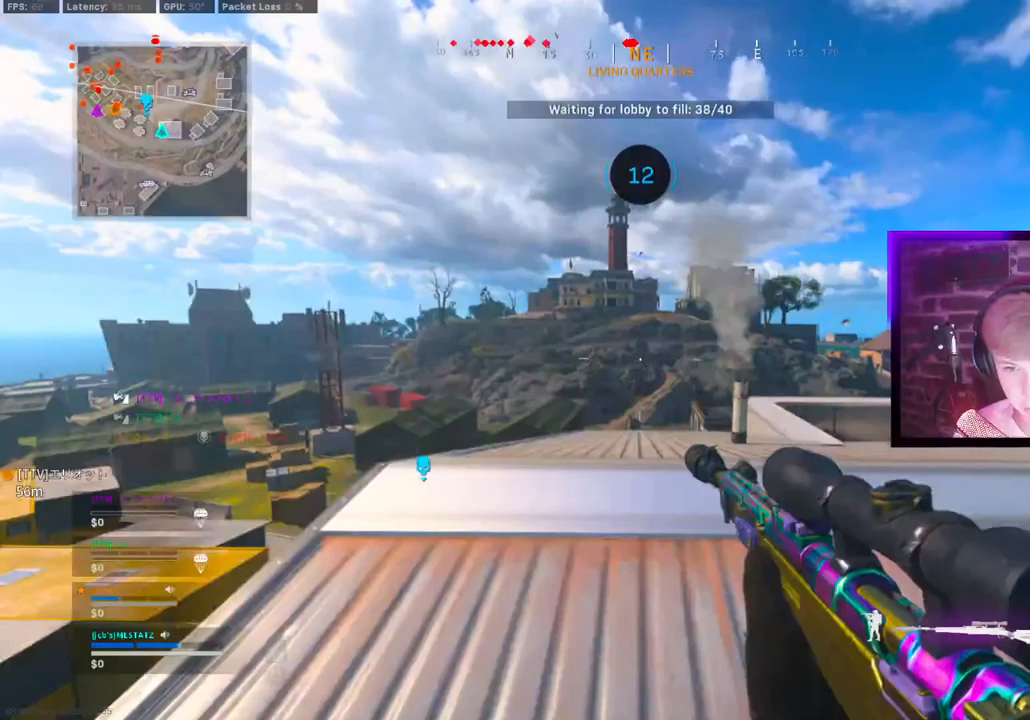
{"dt_ms": 500, "buttons": [], "left_stick": "up-right", "right_stick": "left", "events": [[17, "right_stick", "right"], [133, "left_stick", "up-right"], [267, "right_stick", "left"], [400, "CIRCLE", "down"], [450, "CIRCLE", "up"]]}
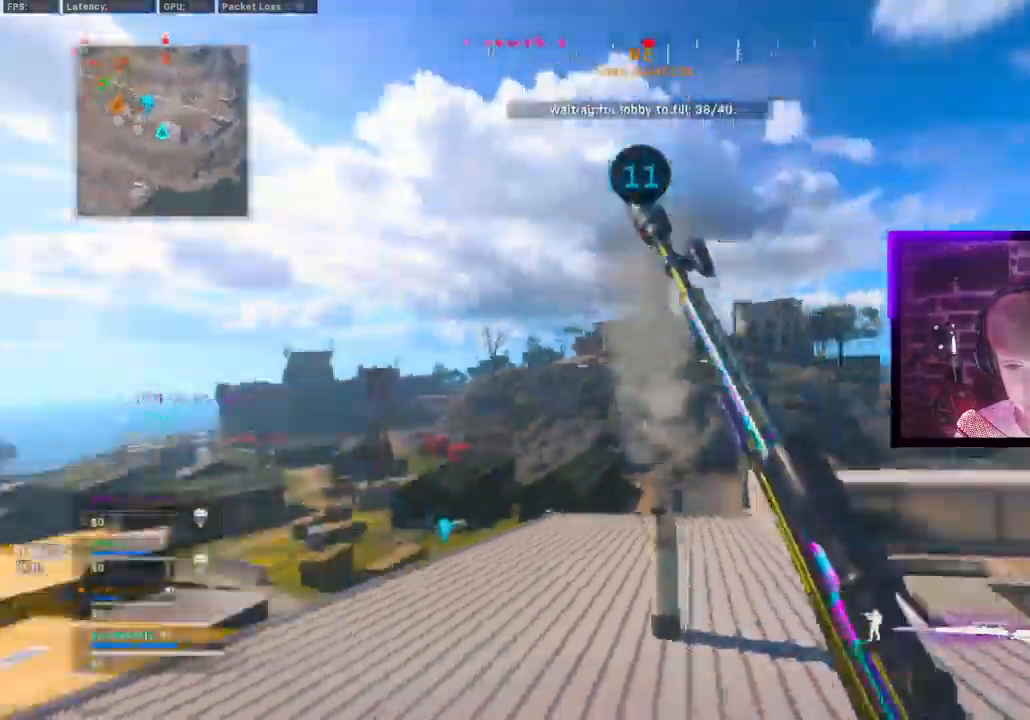
{"dt_ms": 500, "buttons": ["L1"], "left_stick": "left", "right_stick": "center", "events": [[50, "CIRCLE", "down"], [50, "left_stick", "right"], [50, "right_stick", "center"], [83, "CROSS", "down"], [117, "CIRCLE", "up"], [150, "L1", "down"], [183, "CROSS", "up"], [267, "left_stick", "left"]]}
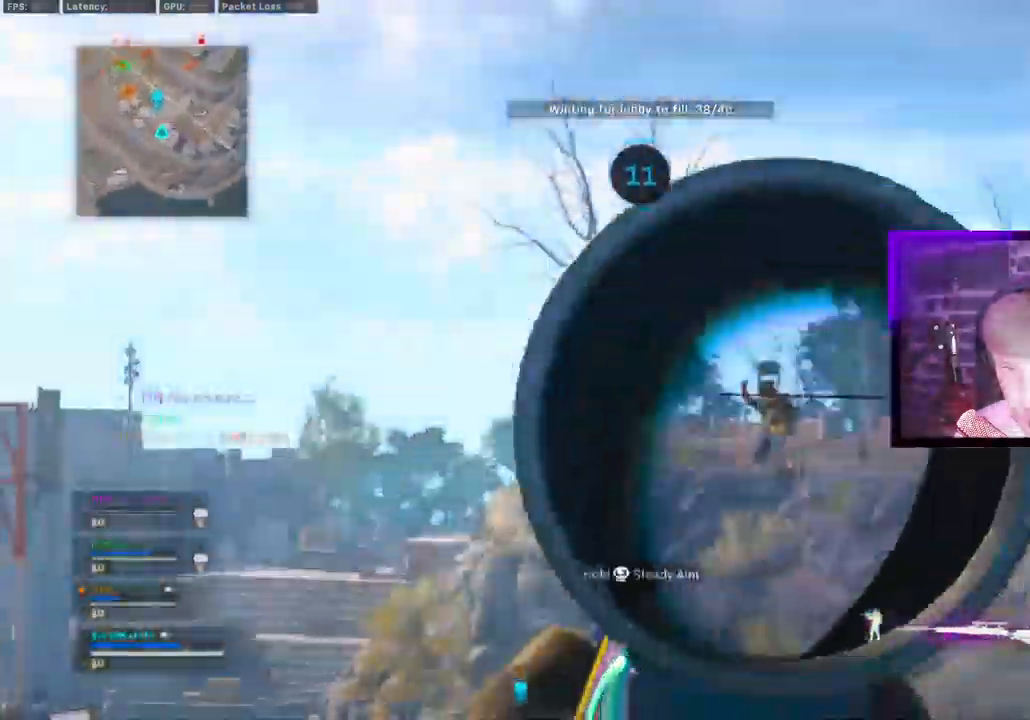
{"dt_ms": 500, "buttons": ["L1"], "left_stick": "left", "right_stick": "center", "events": []}
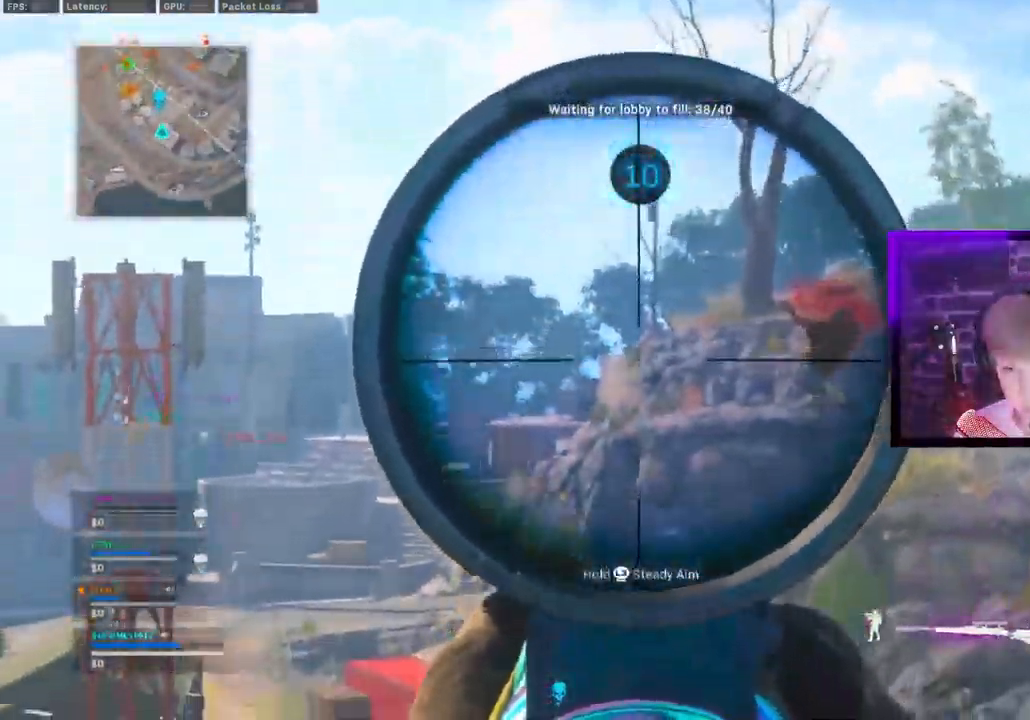
{"dt_ms": 1000, "buttons": [], "left_stick": "center", "right_stick": "down"}
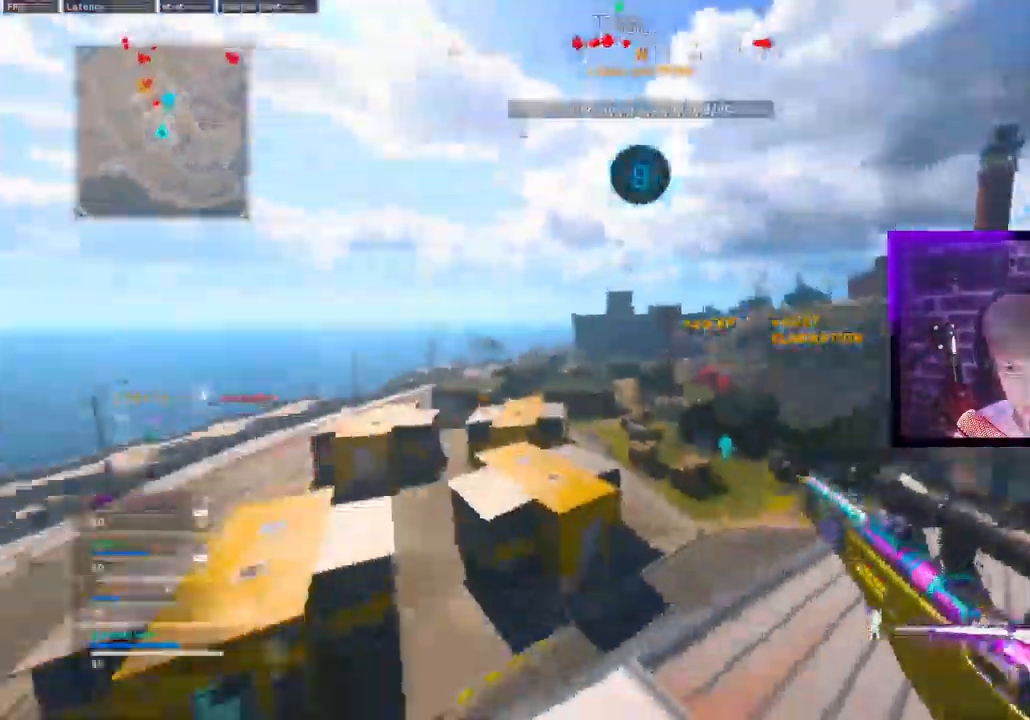
{"dt_ms": 500, "buttons": ["TRIANGLE"], "left_stick": "down", "right_stick": "center", "events": [[17, "right_stick", "center"], [133, "TRIANGLE", "down"], [217, "TRIANGLE", "up"], [233, "left_stick", "down-right"], [283, "TRIANGLE", "down"], [317, "left_stick", "down"], [383, "TRIANGLE", "up"], [467, "TRIANGLE", "down"]]}
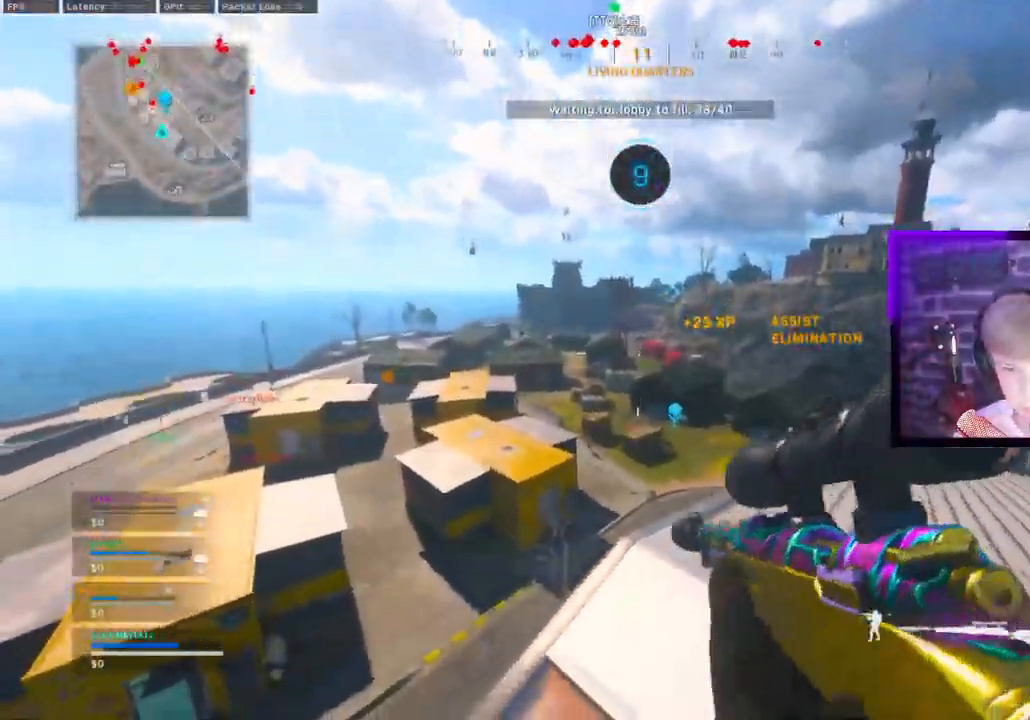
{"dt_ms": 500, "buttons": ["L3"], "left_stick": "up", "right_stick": "right", "events": [[33, "TRIANGLE", "up"], [133, "TRIANGLE", "down"], [183, "TRIANGLE", "up"], [283, "L3", "down"], [283, "left_stick", "up"], [333, "right_stick", "right"]]}
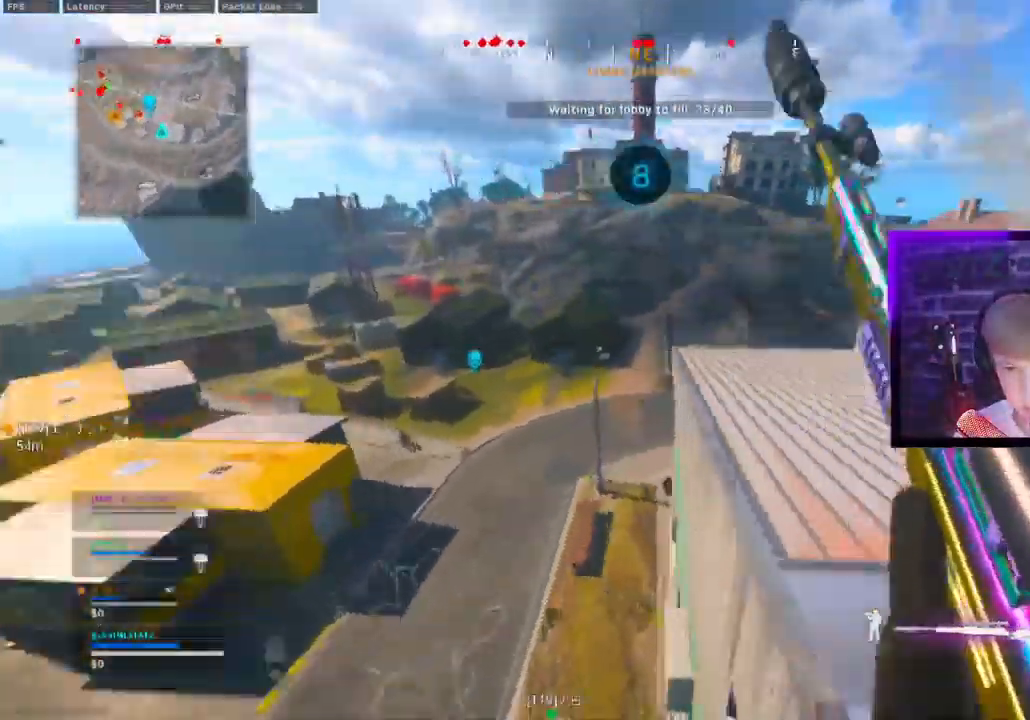
{"dt_ms": 500, "buttons": [], "left_stick": "right", "right_stick": "right", "events": [[50, "CROSS", "down"], [150, "left_stick", "right"], [167, "CROSS", "up"], [167, "L3", "up"], [233, "TRIANGLE", "down"], [317, "TRIANGLE", "up"], [367, "TRIANGLE", "down"], [433, "TRIANGLE", "up"]]}
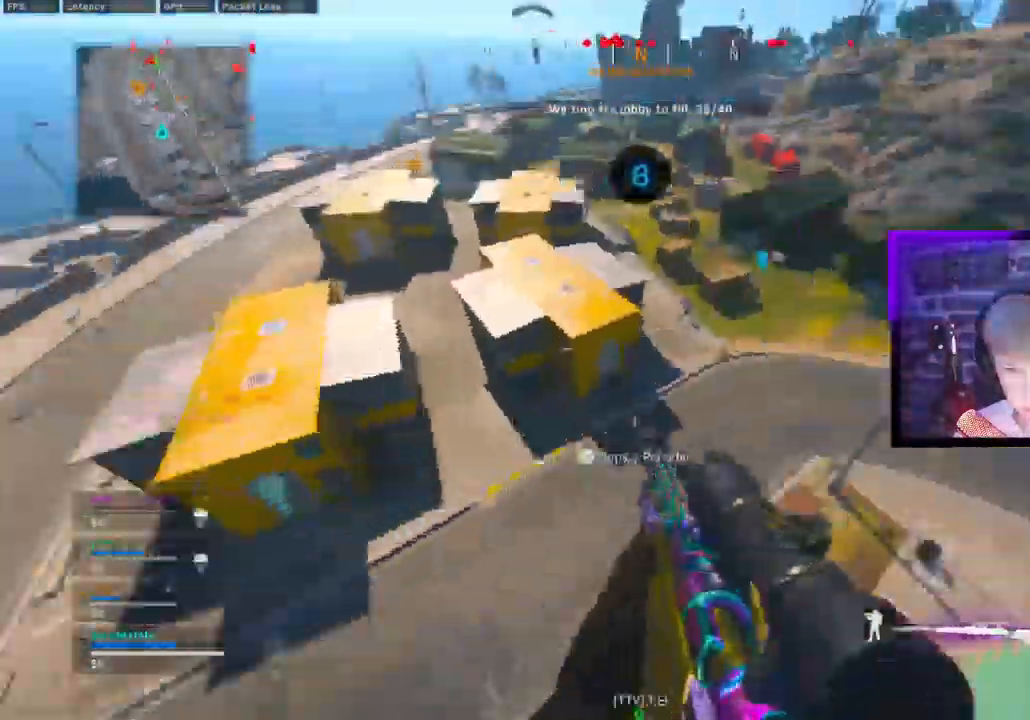
{"dt_ms": 500, "buttons": ["L1"], "left_stick": "up", "right_stick": "center", "events": [[17, "left_stick", "up-right"], [17, "right_stick", "down-right"], [133, "right_stick", "center"], [233, "right_stick", "right"], [317, "right_stick", "center"], [450, "left_stick", "up"], [467, "L1", "down"]]}
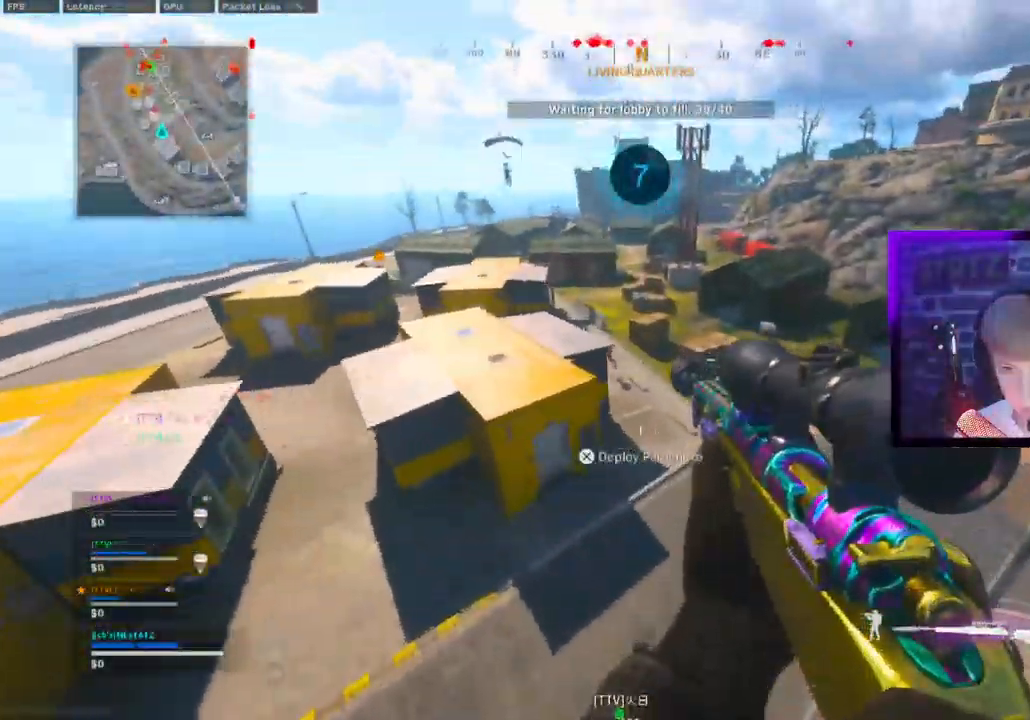
{"dt_ms": 500, "buttons": [], "left_stick": "up", "right_stick": "center", "events": [[167, "right_stick", "up"], [183, "R1", "down"], [217, "L1", "up"], [233, "R1", "up"], [267, "right_stick", "center"], [367, "L3", "down"], [467, "L3", "up"]]}
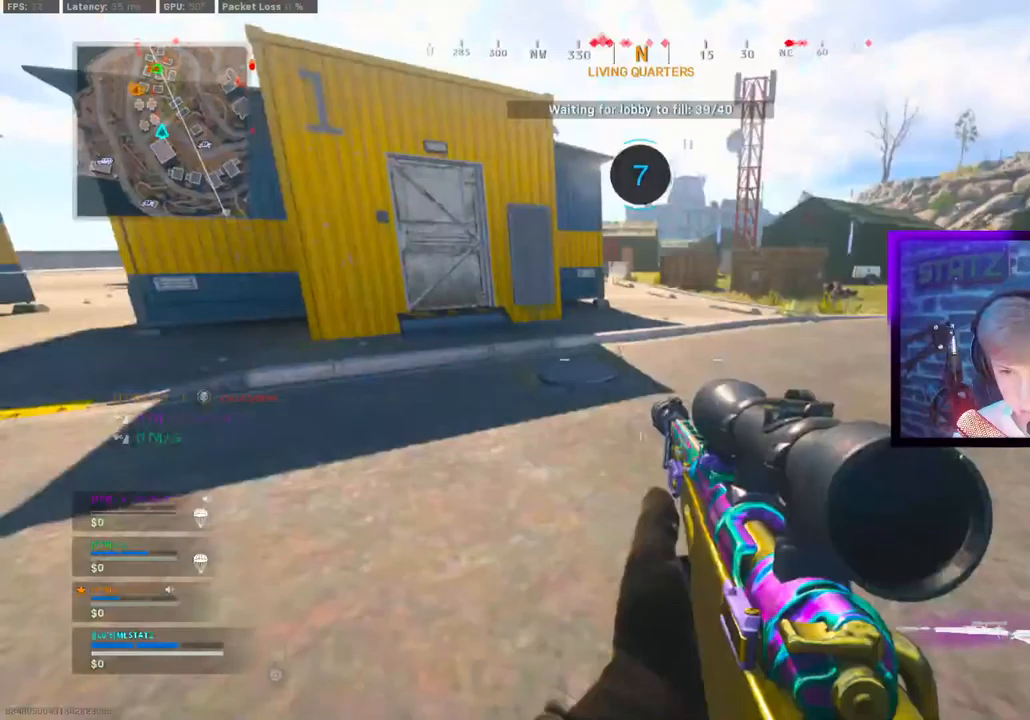
{"dt_ms": 500, "buttons": ["CROSS"], "left_stick": "right", "right_stick": "center", "events": [[233, "CIRCLE", "down"], [317, "CIRCLE", "up"], [417, "CIRCLE", "down"], [450, "left_stick", "right"], [500, "CIRCLE", "up"], [500, "CROSS", "down"]]}
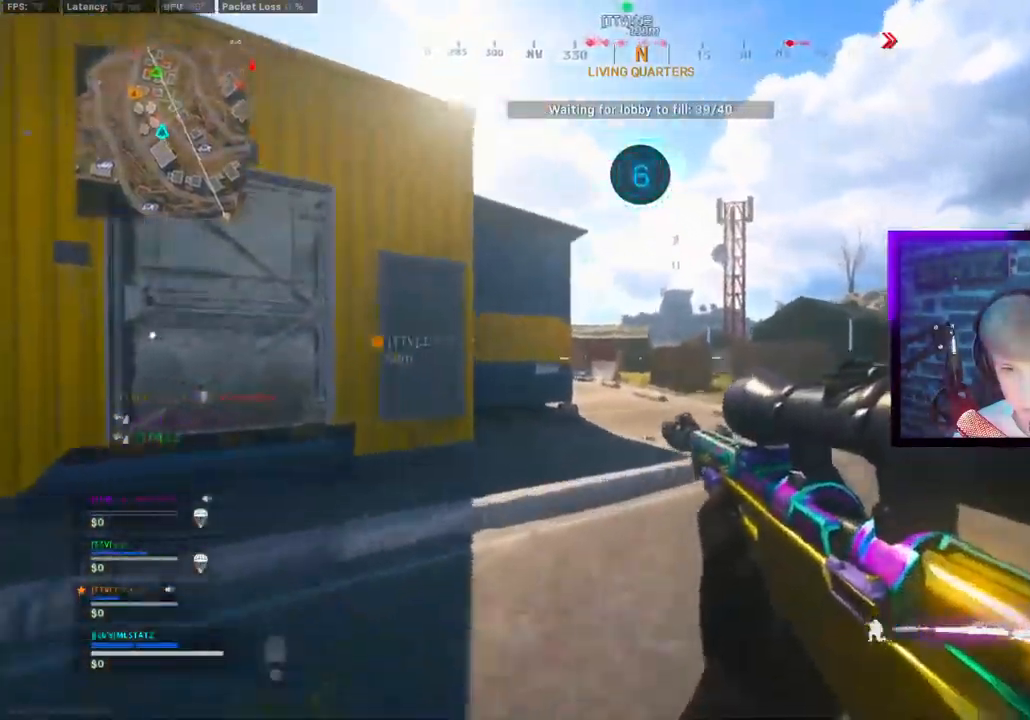
{"dt_ms": 1000, "buttons": [], "left_stick": "up", "right_stick": "right"}
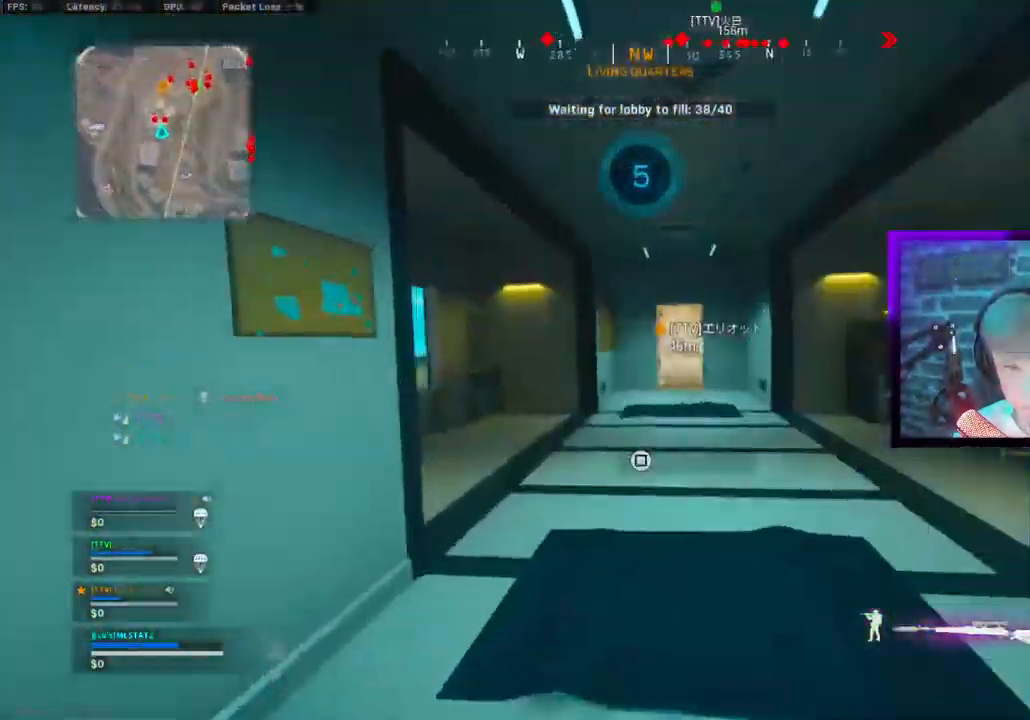
{"dt_ms": 500, "buttons": ["CIRCLE"], "left_stick": "up", "right_stick": "right", "events": [[217, "CIRCLE", "down"], [300, "CIRCLE", "up"], [483, "CIRCLE", "down"]]}
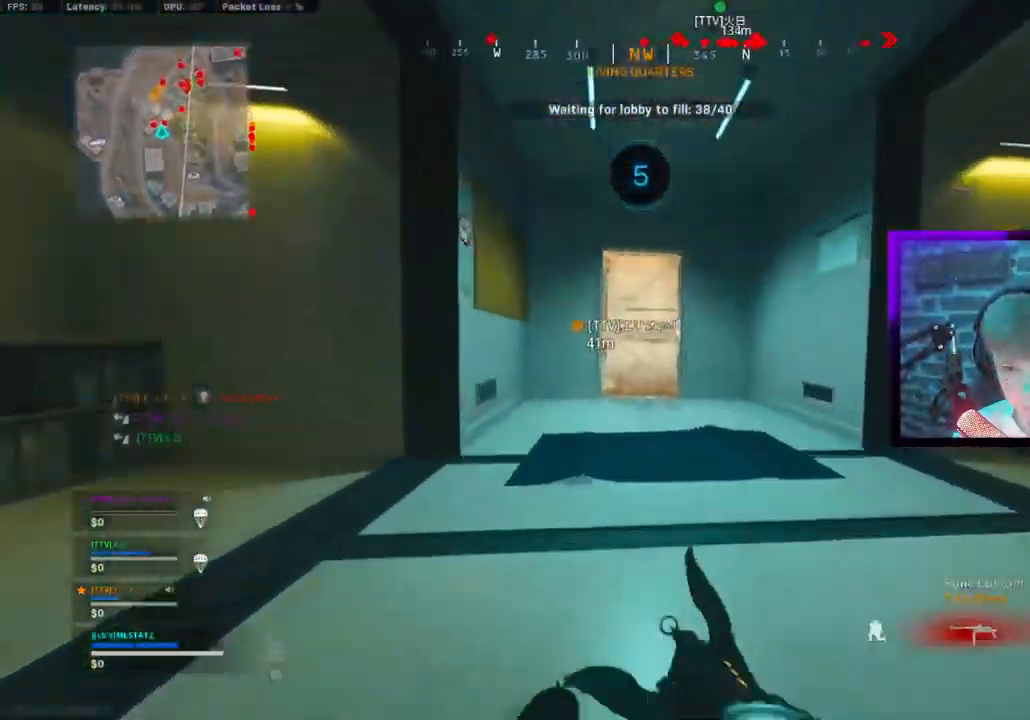
{"dt_ms": 500, "buttons": [], "left_stick": "up", "right_stick": "center", "events": [[83, "CIRCLE", "up"], [83, "CROSS", "down"], [100, "L2", "down"], [117, "L1", "down"], [133, "left_stick", "left"], [133, "right_stick", "center"], [183, "CROSS", "up"], [233, "L1", "up"], [233, "L2", "up"], [267, "left_stick", "up"]]}
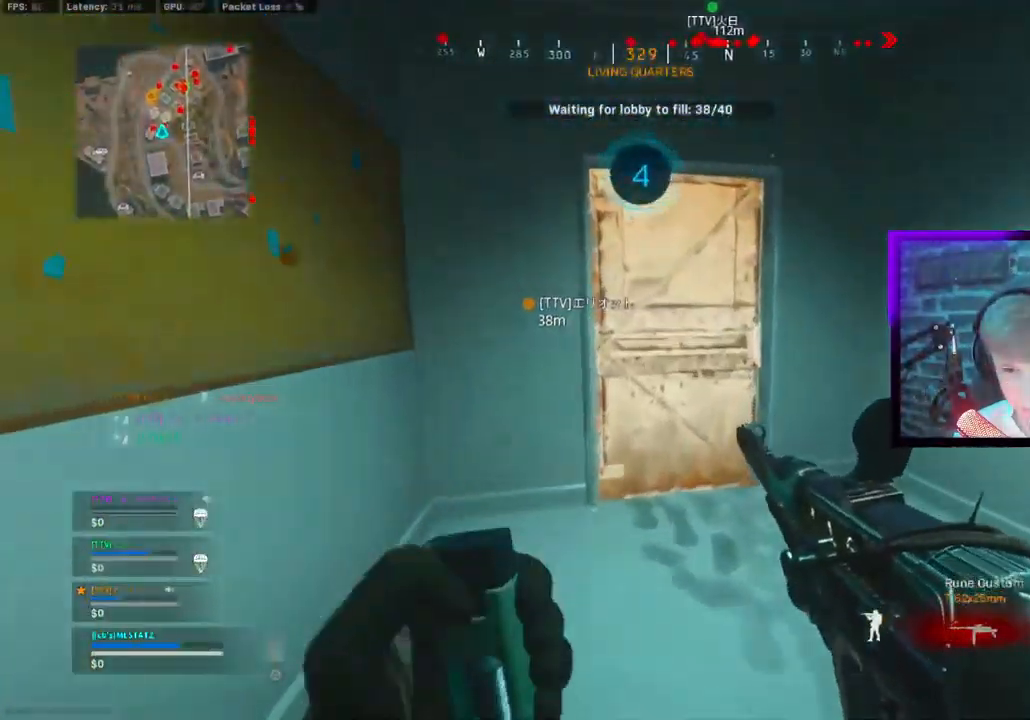
{"dt_ms": 500, "buttons": [], "left_stick": "up", "right_stick": "right", "events": [[133, "SQUARE", "down"], [217, "SQUARE", "up"], [317, "right_stick", "right"]]}
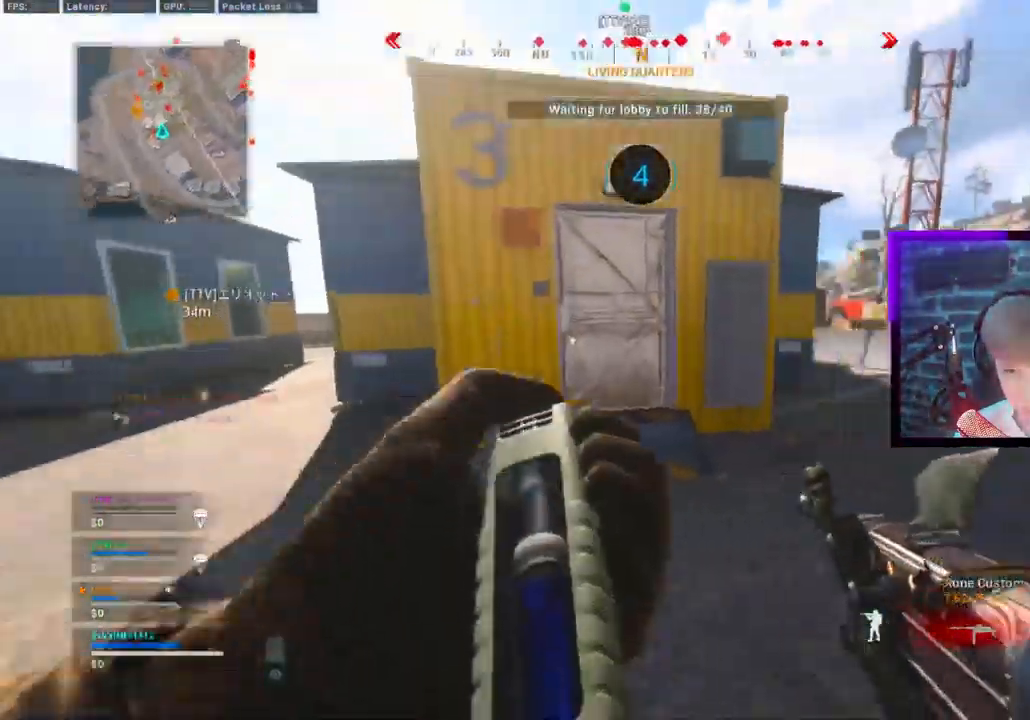
{"dt_ms": 500, "buttons": [], "left_stick": "up", "right_stick": "center"}
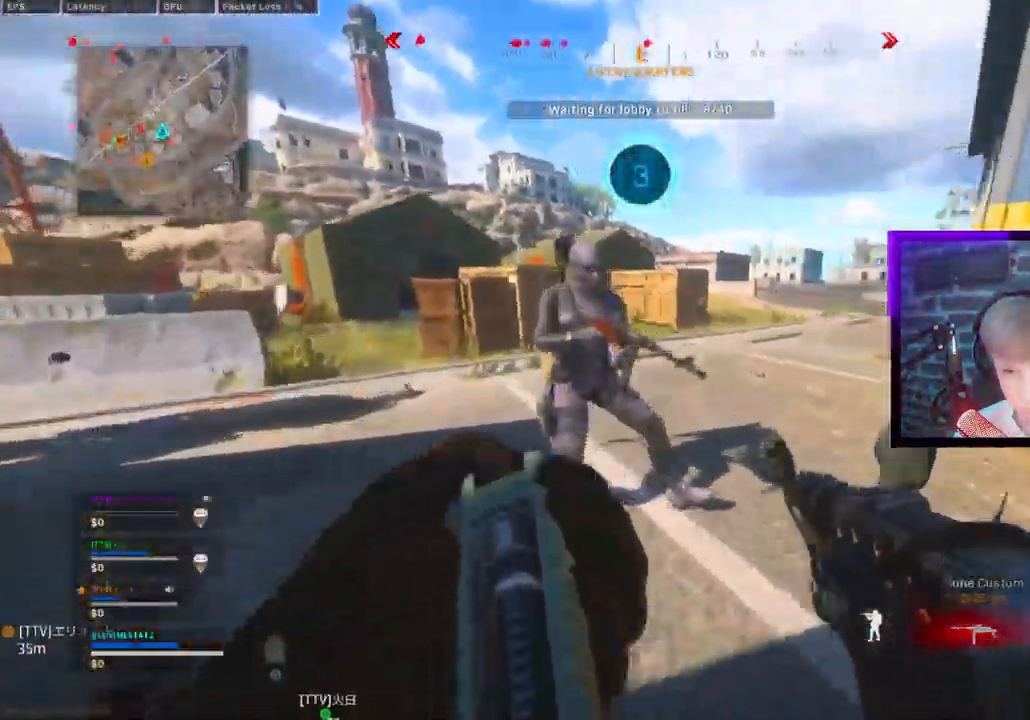
{"dt_ms": 500, "buttons": [], "left_stick": "down", "right_stick": "up-left", "events": [[67, "CIRCLE", "down"], [150, "CIRCLE", "up"], [217, "right_stick", "left"], [233, "CIRCLE", "down"], [267, "left_stick", "right"], [267, "right_stick", "up-left"], [283, "CROSS", "down"], [333, "CIRCLE", "up"], [383, "left_stick", "down"], [433, "CROSS", "up"]]}
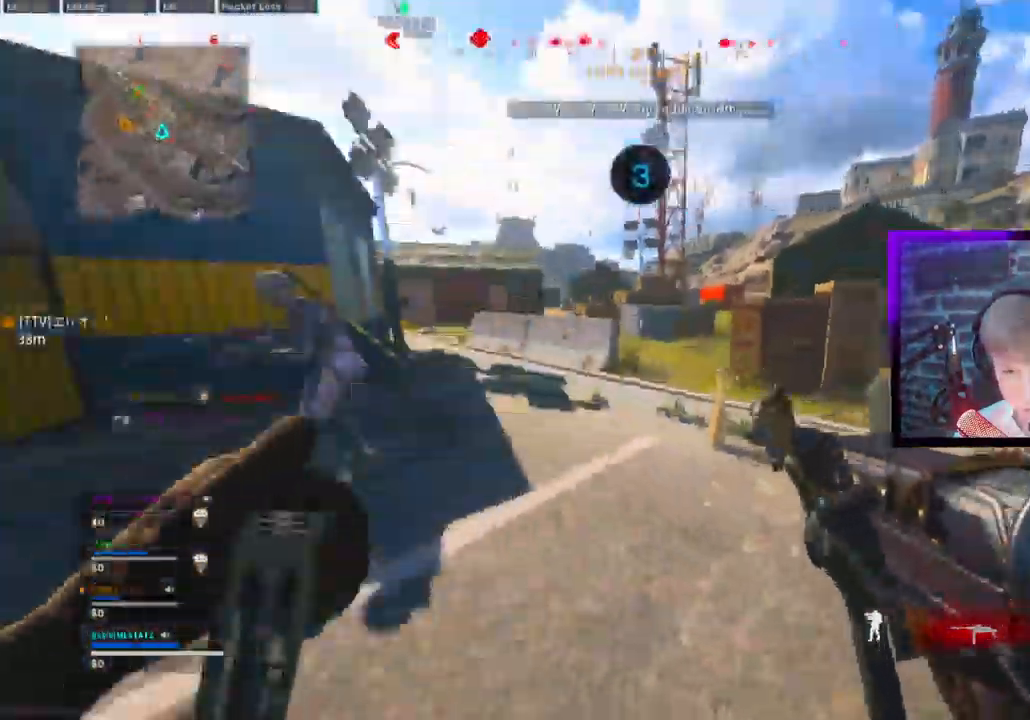
{"dt_ms": 500, "buttons": ["R1"], "left_stick": "center", "right_stick": "up-left", "events": [[17, "R1", "down"], [67, "R1", "up"], [117, "R1", "down"], [150, "left_stick", "up-left"], [317, "left_stick", "center"]]}
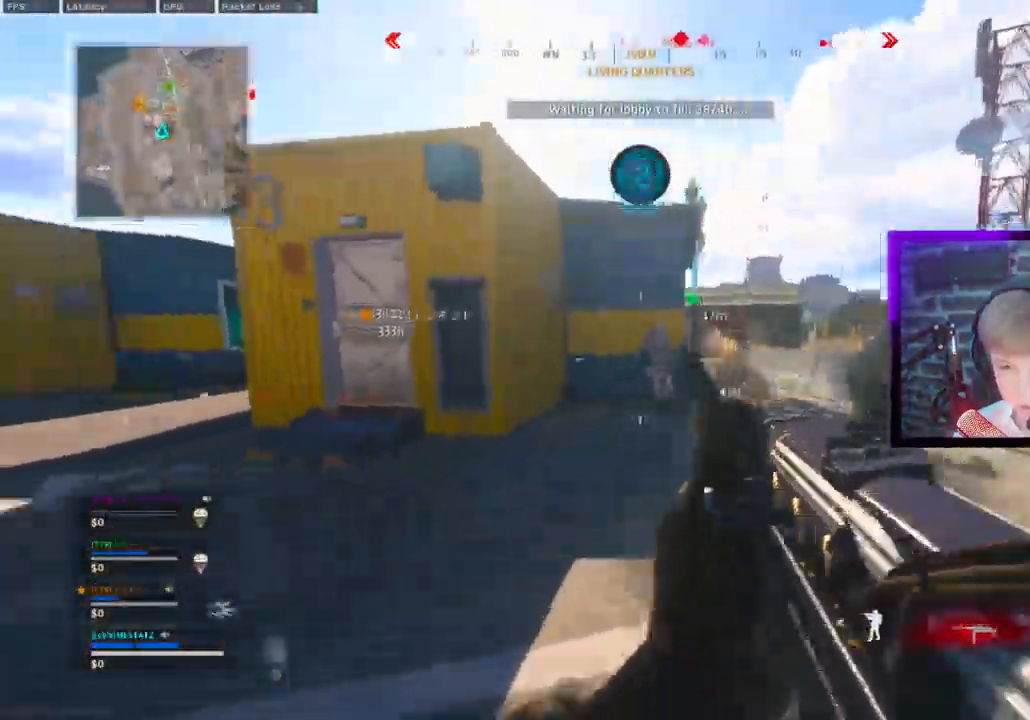
{"dt_ms": 500, "buttons": ["CIRCLE"], "left_stick": "up-left", "right_stick": "center"}
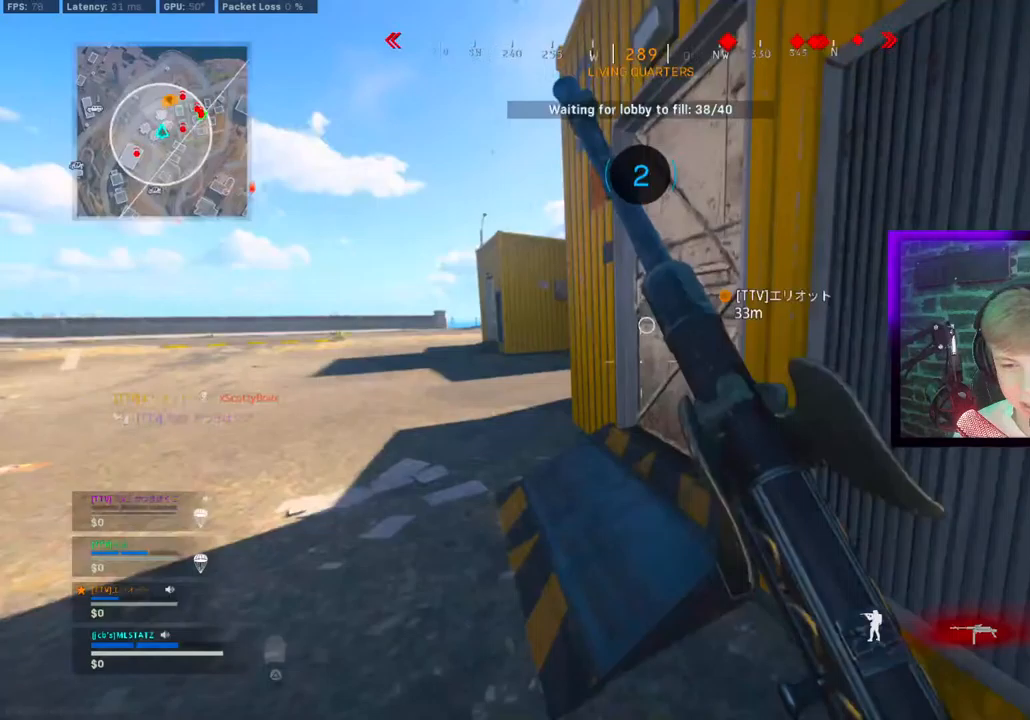
{"dt_ms": 500, "buttons": [], "left_stick": "up-left", "right_stick": "right", "events": [[33, "CIRCLE", "up"], [117, "CIRCLE", "down"], [150, "left_stick", "left"], [167, "CIRCLE", "up"], [167, "CROSS", "down"], [283, "CROSS", "up"], [317, "left_stick", "up-left"], [417, "TRIANGLE", "down"], [433, "right_stick", "right"], [483, "TRIANGLE", "up"]]}
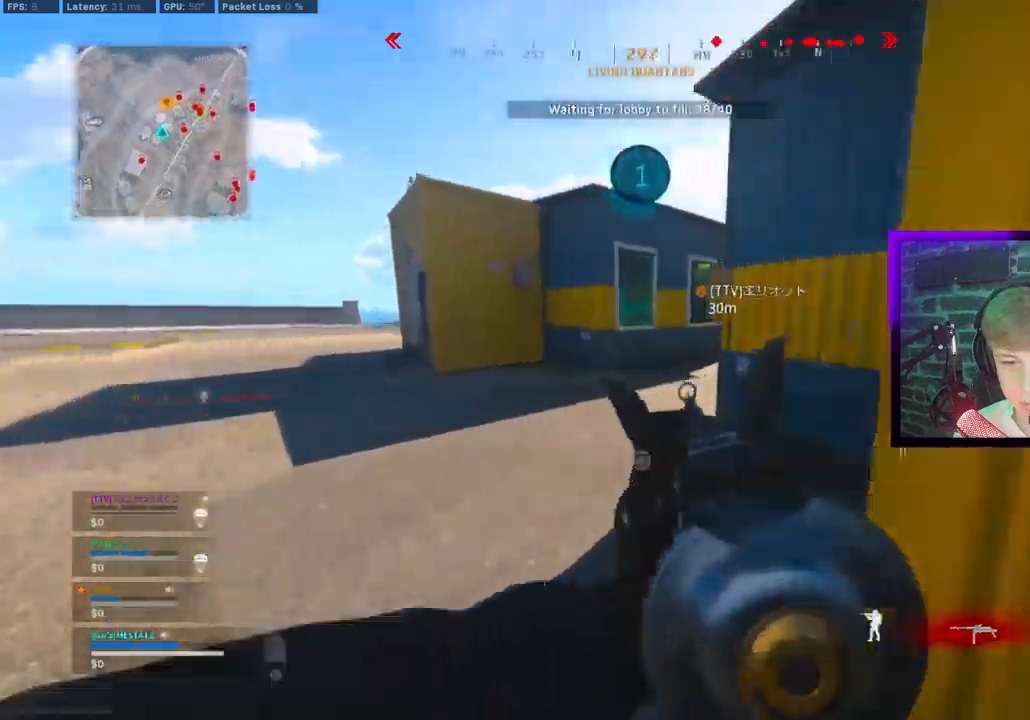
{"dt_ms": 500, "buttons": [], "left_stick": "up-left", "right_stick": "right", "events": [[83, "TRIANGLE", "down"], [167, "TRIANGLE", "up"], [283, "right_stick", "center"], [400, "right_stick", "right"]]}
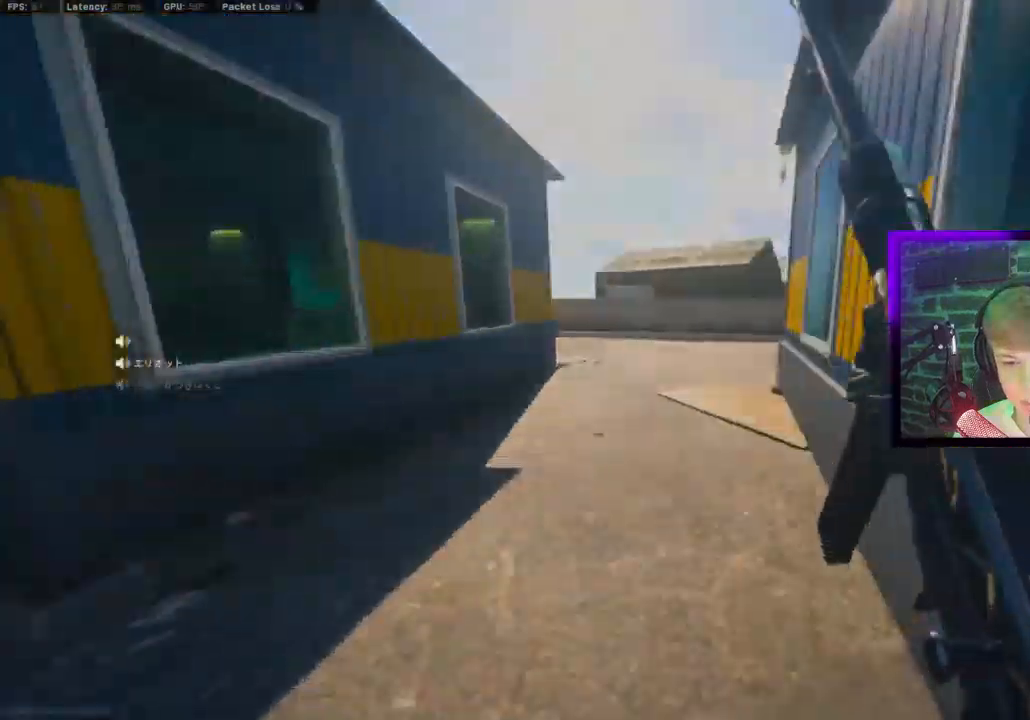
{"dt_ms": 500, "buttons": ["CROSS"], "left_stick": "center", "right_stick": "center", "events": [[33, "right_stick", "center"], [133, "CIRCLE", "down"], [233, "CIRCLE", "up"], [333, "CIRCLE", "down"], [383, "CIRCLE", "up"], [383, "CROSS", "down"], [400, "left_stick", "center"]]}